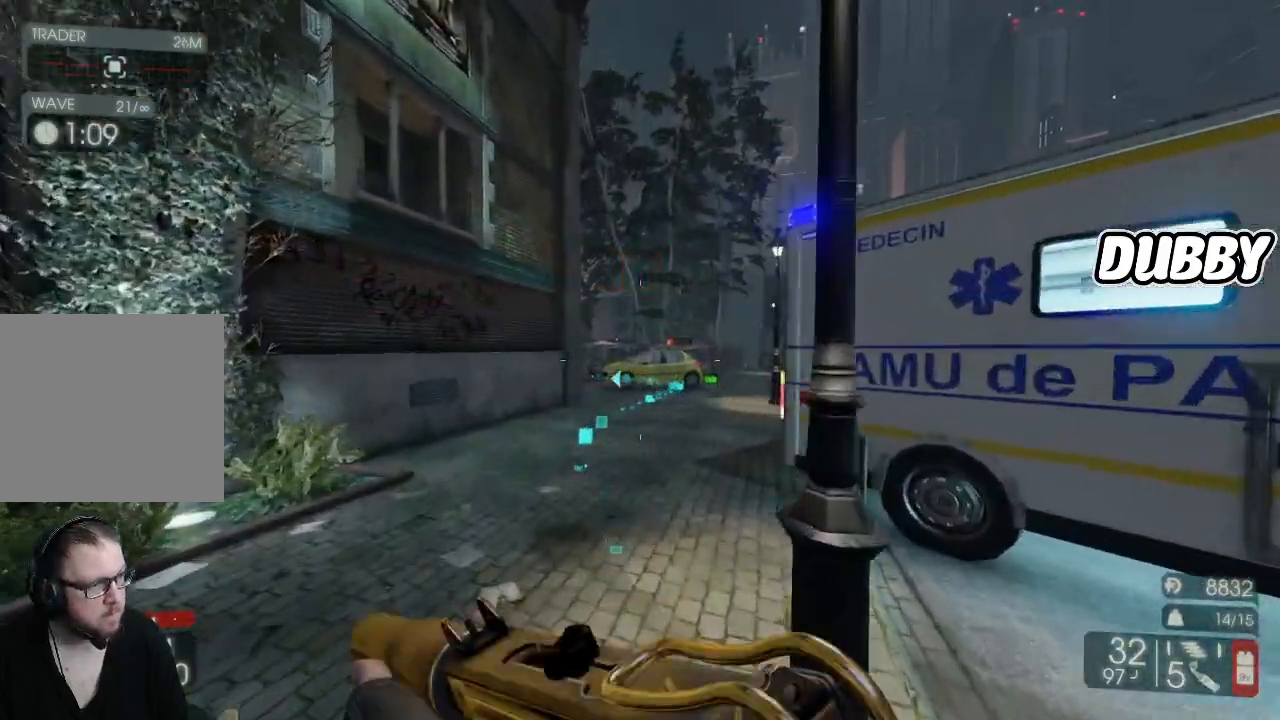
Gameplay with a controller (Xbox layout); each line is a JSON object with the inputs held at the frame after it. "events" lists button and stick changes between this image and that frame as [ms after this image, input, new state], when the widget could be followed in between.
{"buttons": [], "left_stick": "up", "right_stick": "center", "events": []}
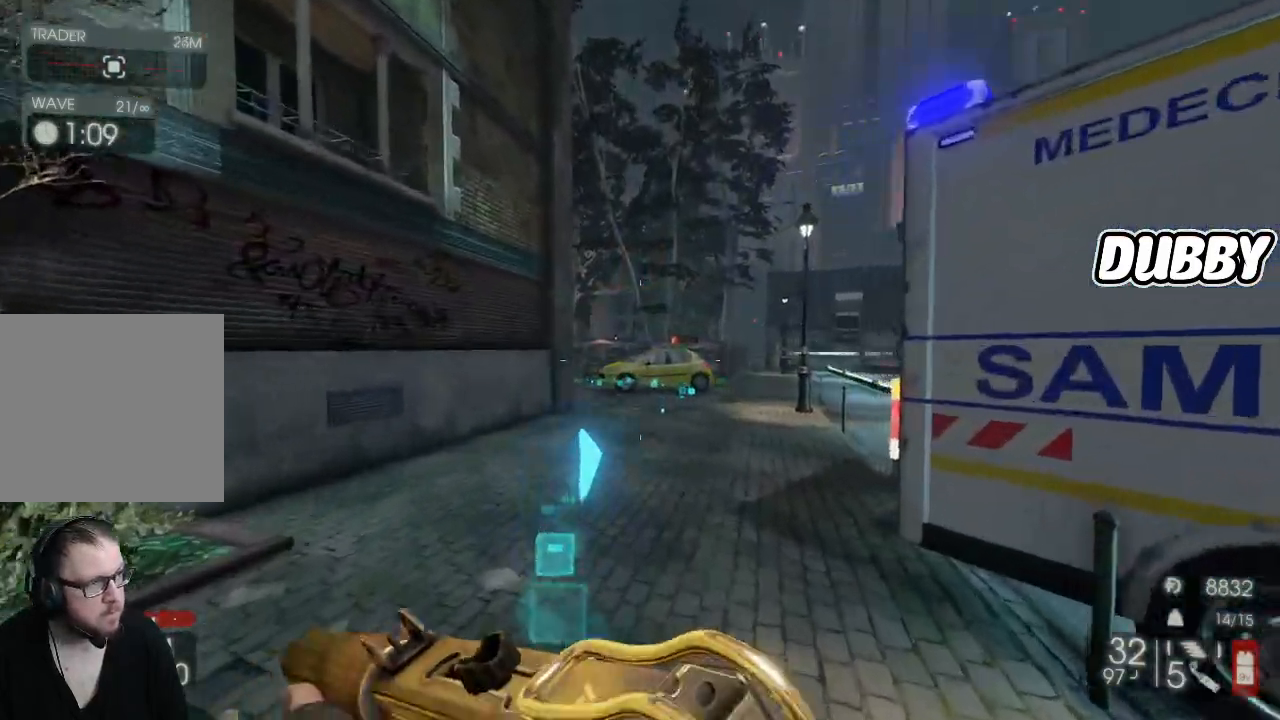
{"buttons": [], "left_stick": "up", "right_stick": "center", "events": []}
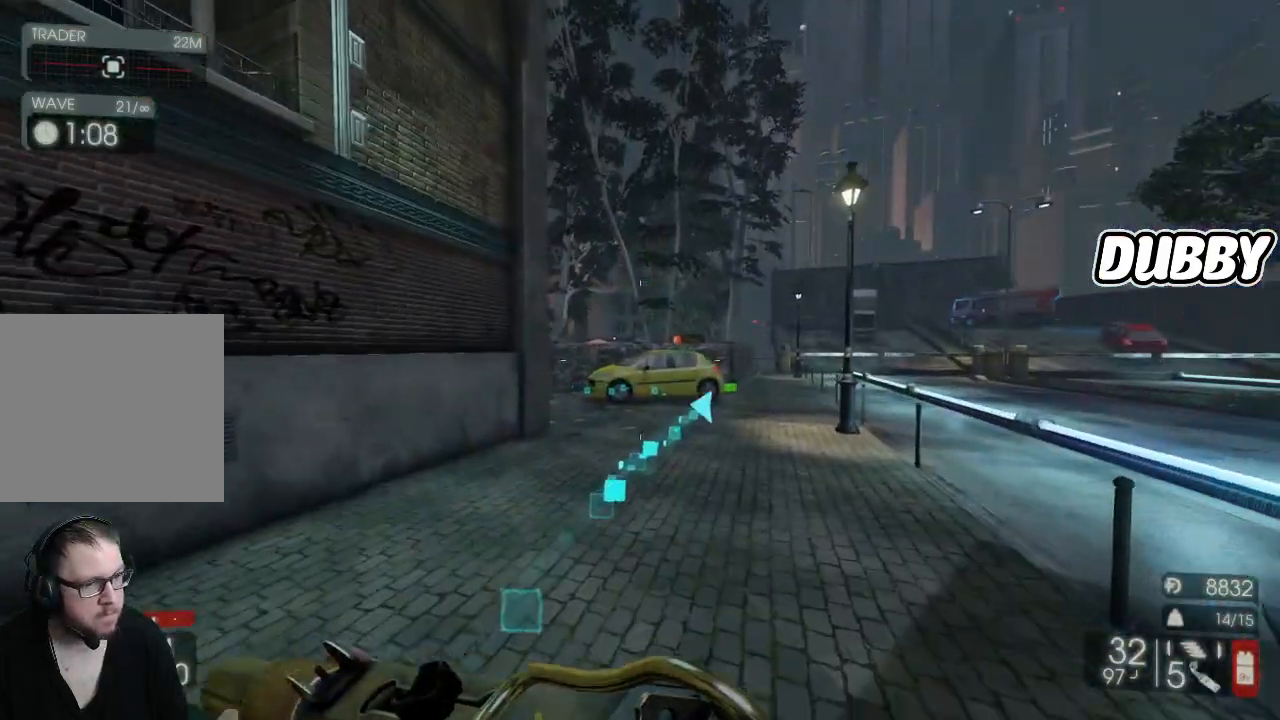
{"buttons": [], "left_stick": "up", "right_stick": "center", "events": []}
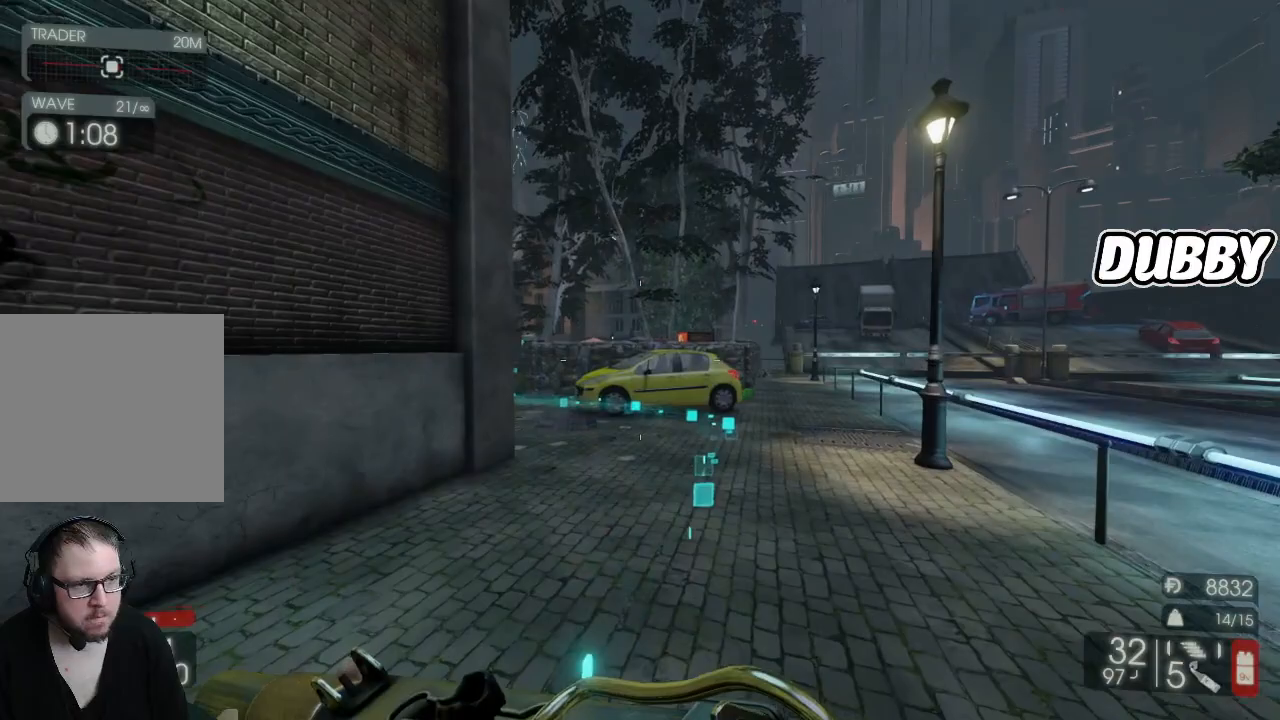
{"buttons": [], "left_stick": "up-right", "right_stick": "center", "events": [[100, "right_stick", "left"], [133, "left_stick", "up-right"], [400, "right_stick", "center"]]}
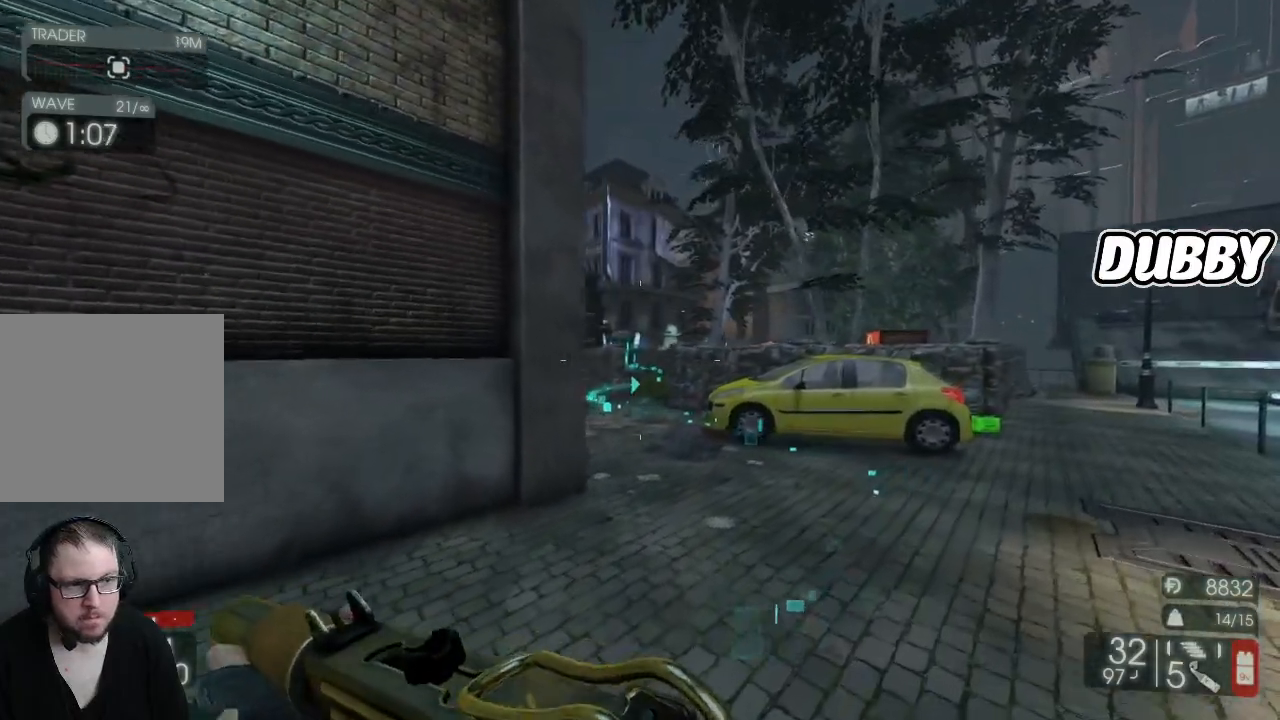
{"buttons": [], "left_stick": "up", "right_stick": "center", "events": [[133, "left_stick", "up"], [333, "X", "down"], [400, "X", "up"]]}
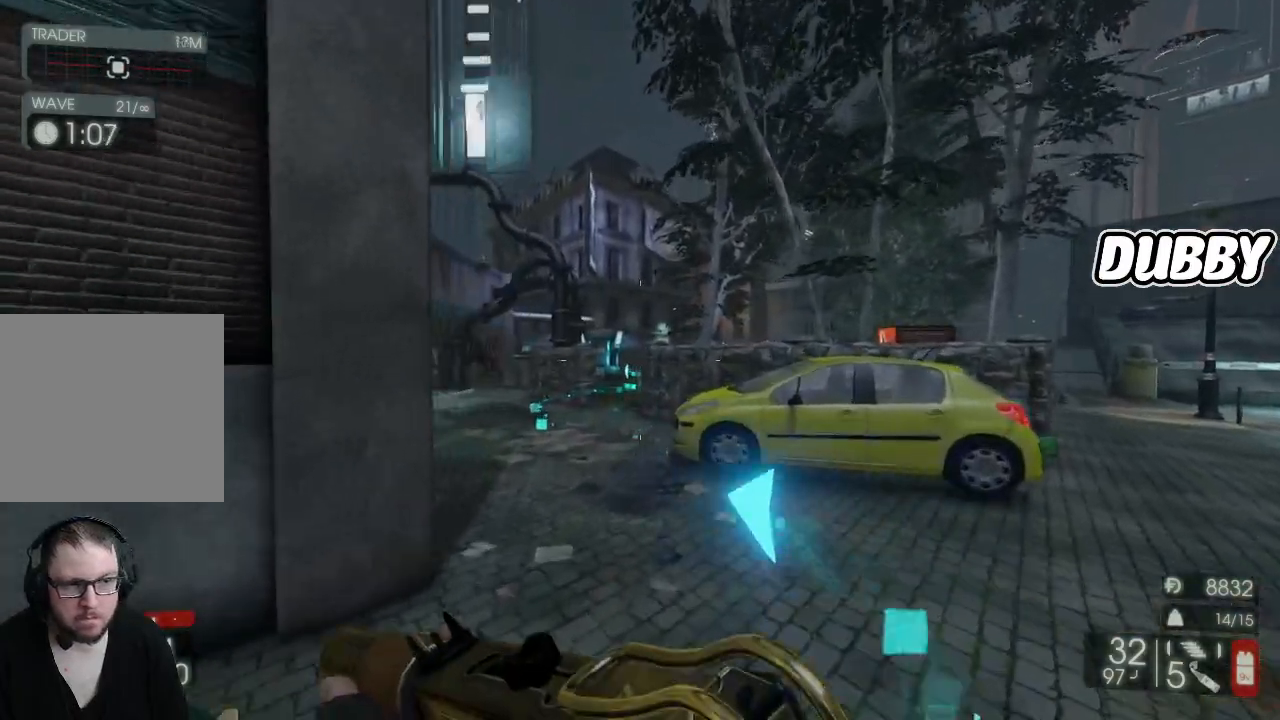
{"buttons": [], "left_stick": "up", "right_stick": "center", "events": [[233, "right_stick", "left"], [250, "left_stick", "up-right"], [400, "right_stick", "center"], [450, "left_stick", "up"]]}
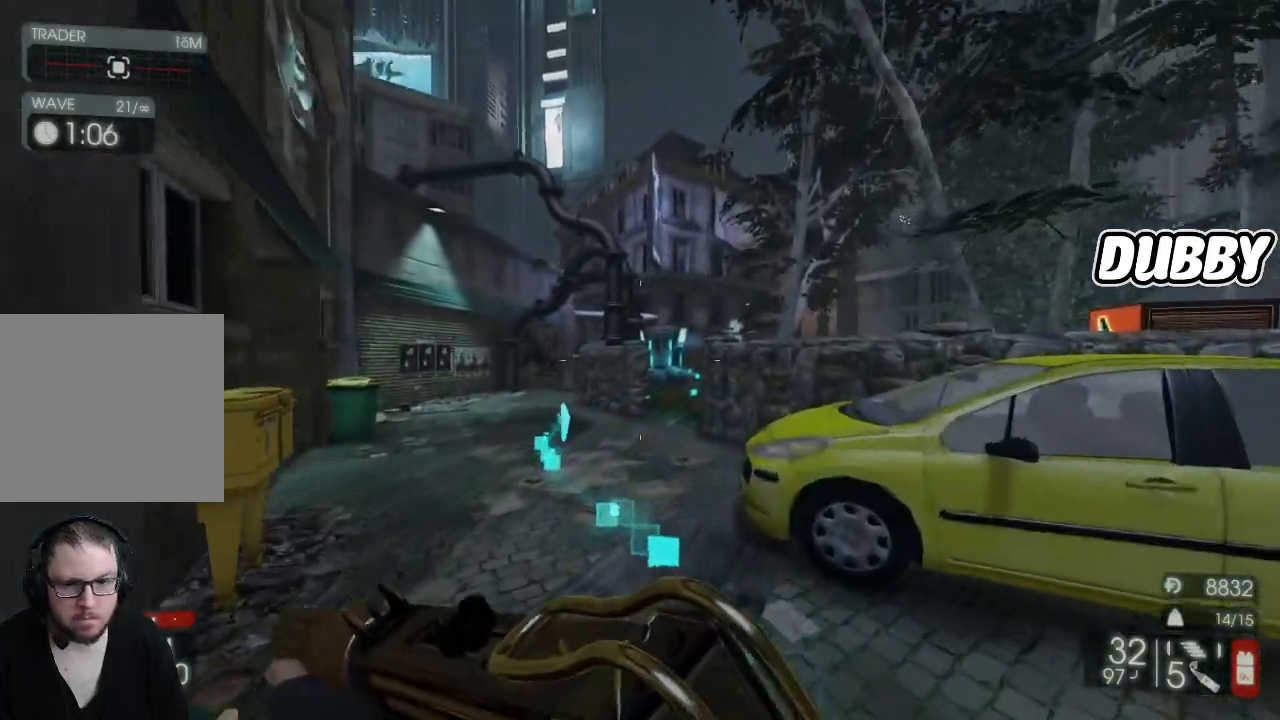
{"buttons": ["X"], "left_stick": "up", "right_stick": "center", "events": [[83, "X", "down"]]}
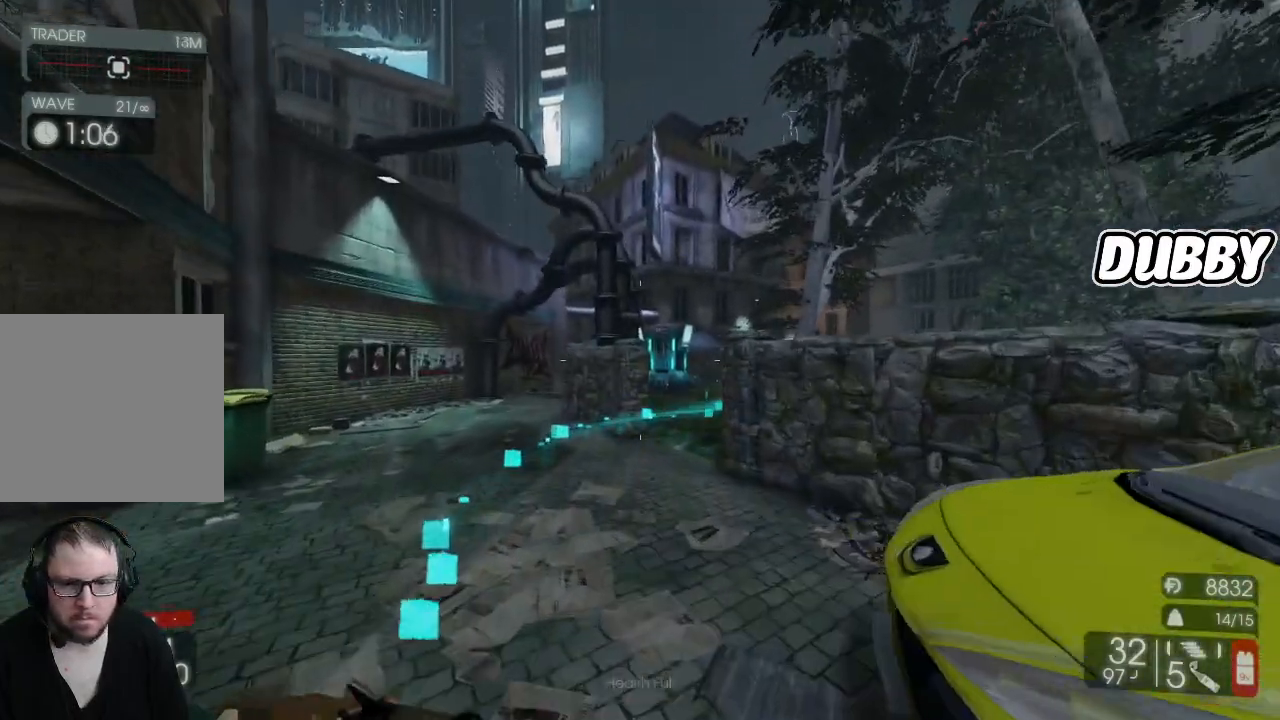
{"buttons": ["Y"], "left_stick": "up", "right_stick": "center", "events": [[117, "X", "up"], [433, "Y", "down"]]}
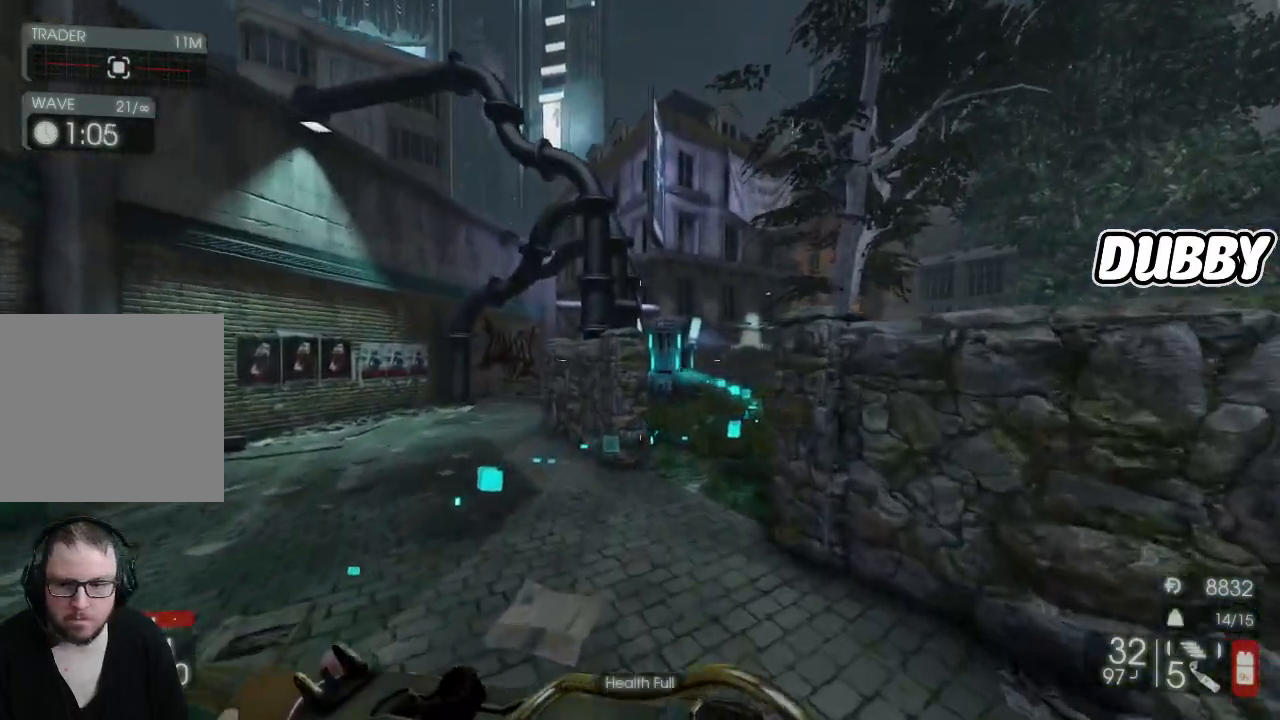
{"buttons": [], "left_stick": "up", "right_stick": "right", "events": [[17, "Y", "up"], [467, "right_stick", "right"]]}
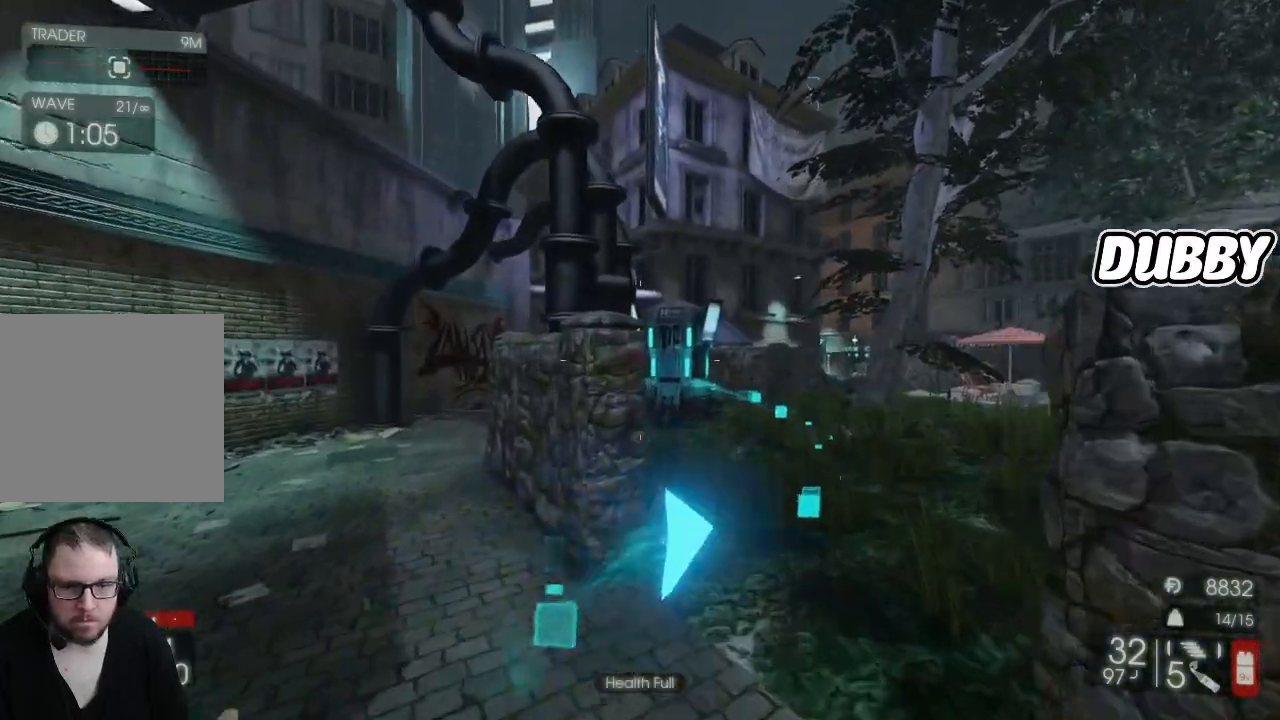
{"buttons": [], "left_stick": "up", "right_stick": "center", "events": [[117, "right_stick", "center"]]}
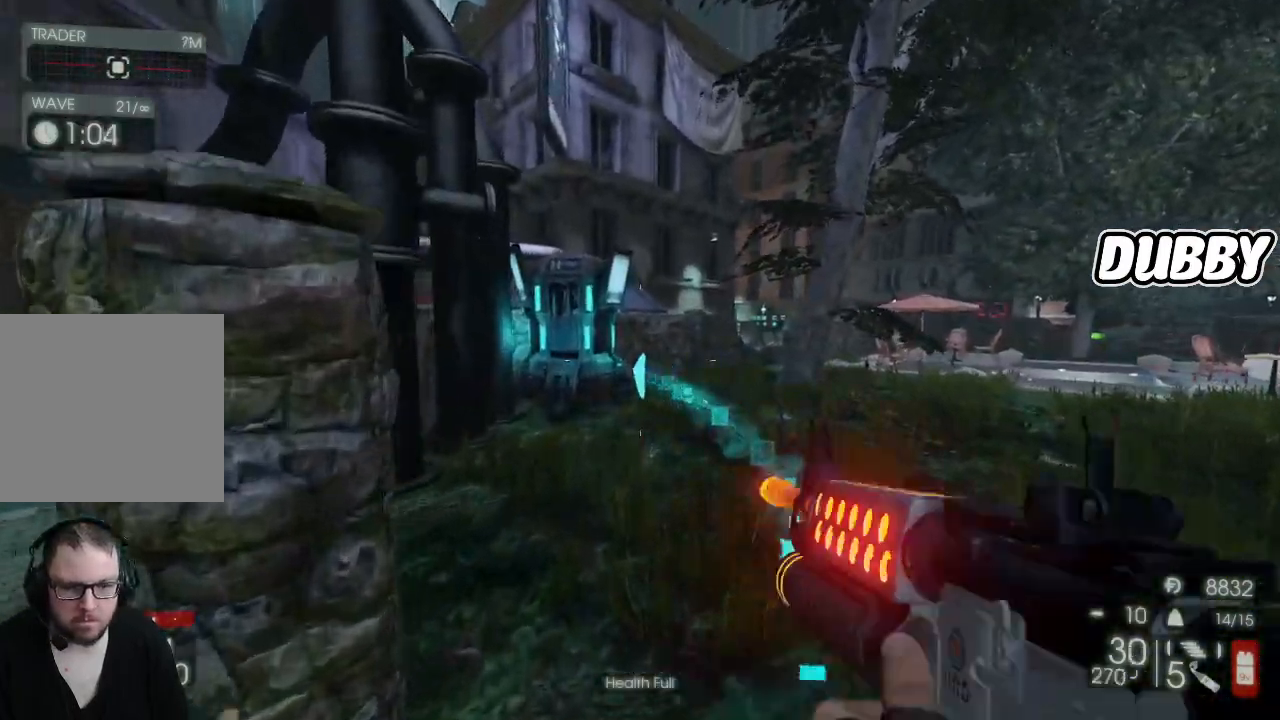
{"buttons": [], "left_stick": "up", "right_stick": "center", "events": []}
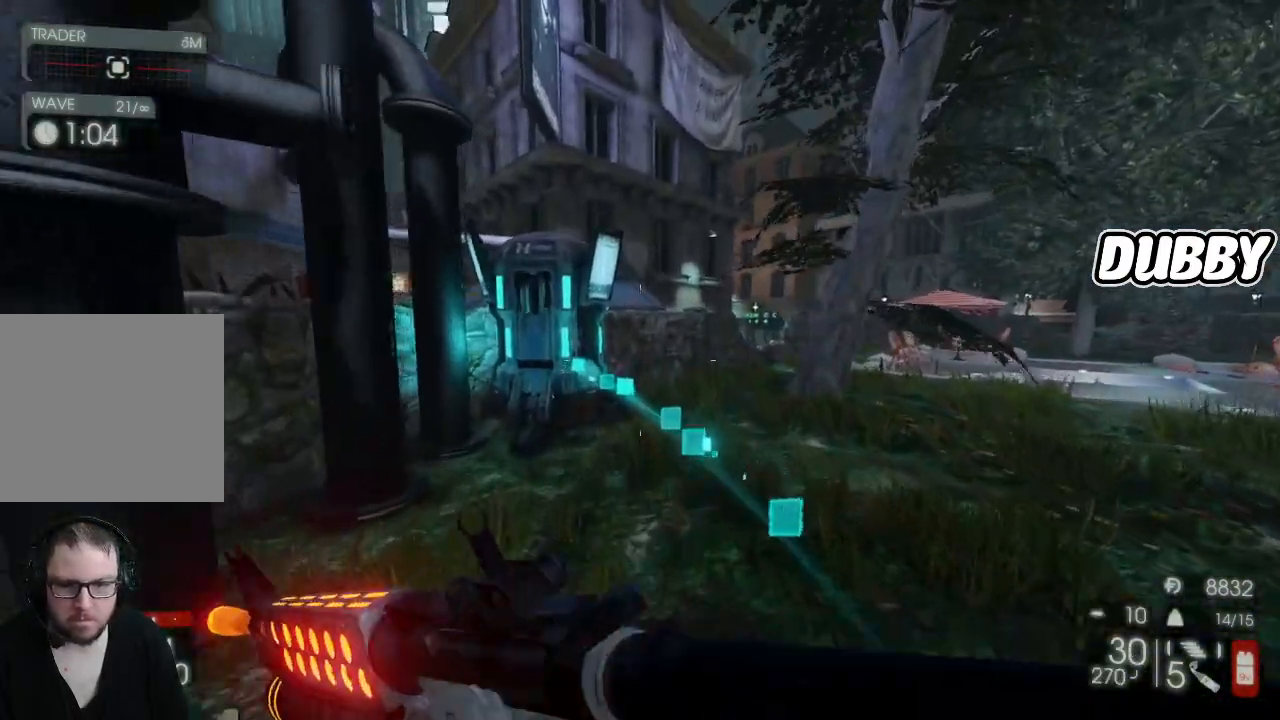
{"buttons": [], "left_stick": "up-right", "right_stick": "center", "events": [[350, "left_stick", "up-right"], [350, "right_stick", "left"], [500, "right_stick", "center"]]}
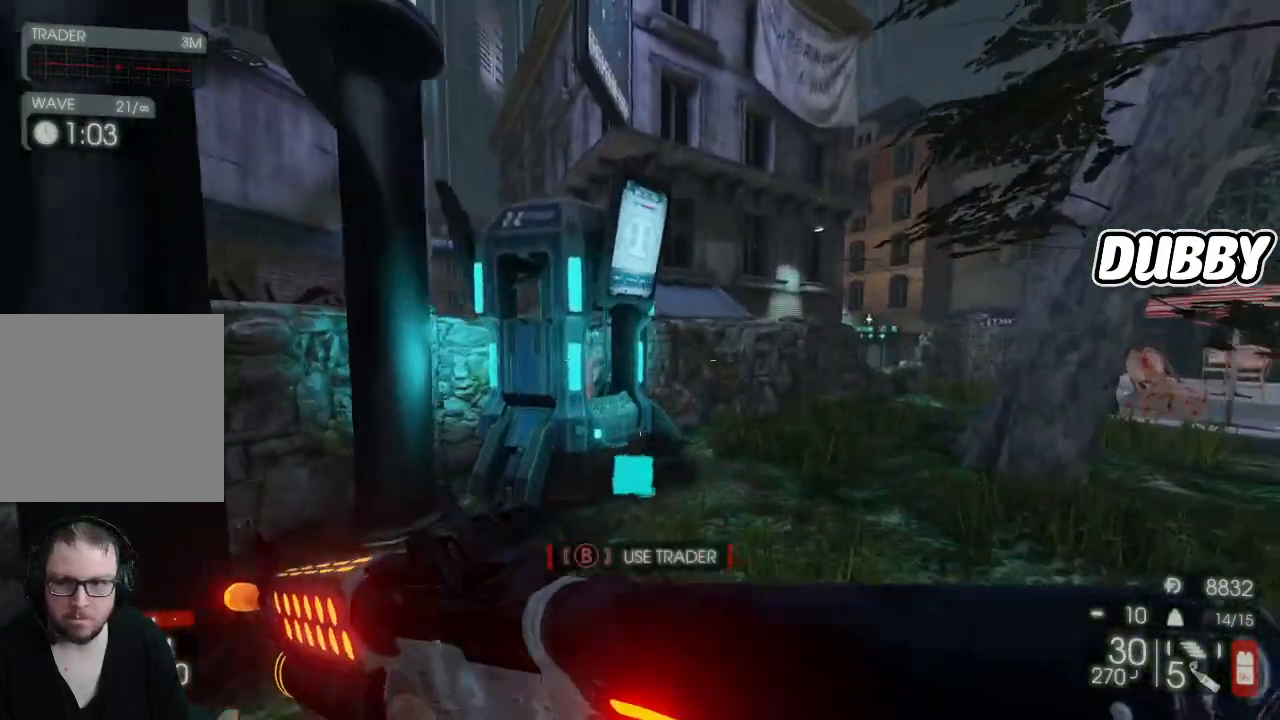
{"buttons": [], "left_stick": "center", "right_stick": "center", "events": [[100, "left_stick", "up"], [267, "B", "down"], [267, "left_stick", "center"], [367, "B", "up"]]}
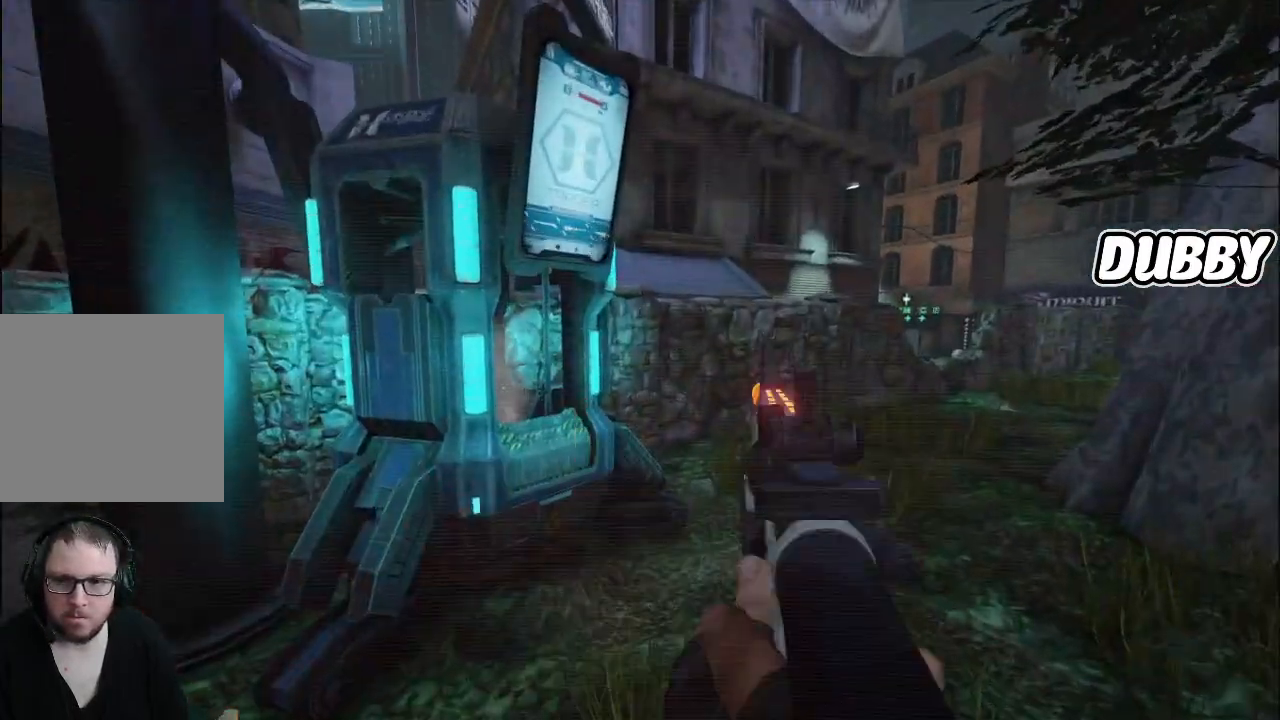
{"buttons": ["L3"], "left_stick": "center", "right_stick": "center", "events": [[400, "L3", "down"]]}
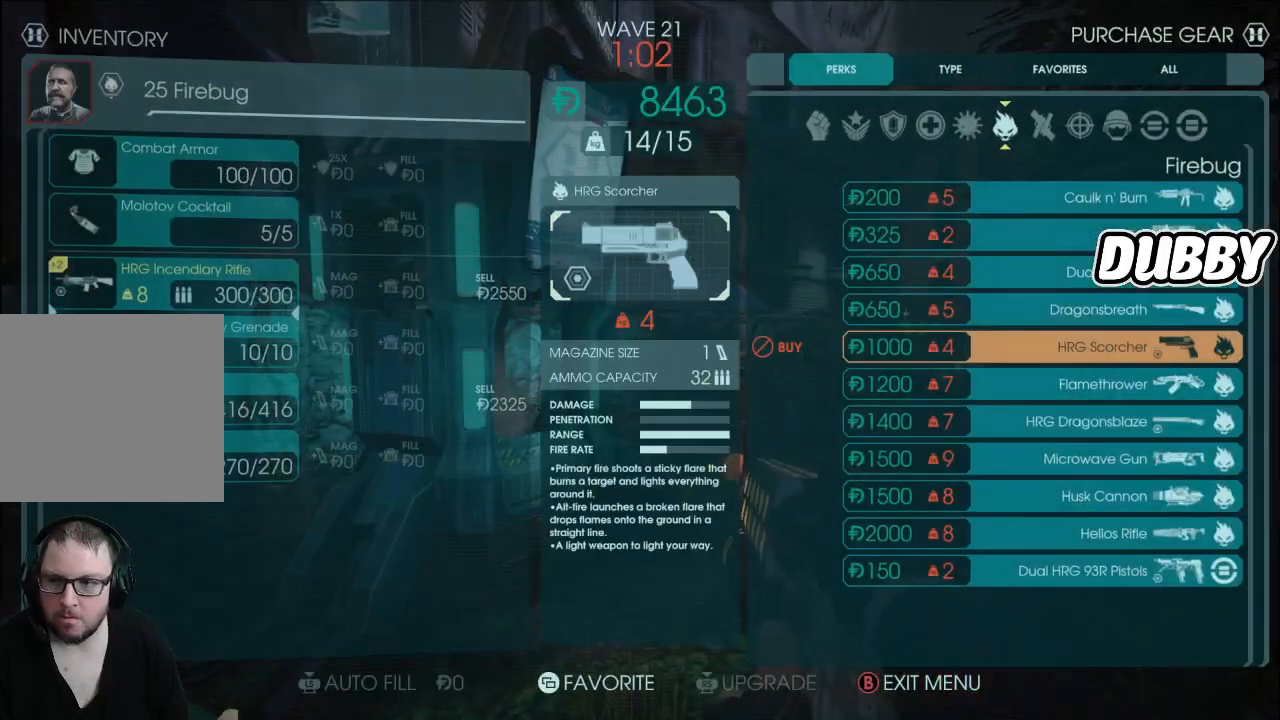
{"buttons": ["B"], "left_stick": "center", "right_stick": "center", "events": [[83, "L3", "up"], [483, "B", "down"]]}
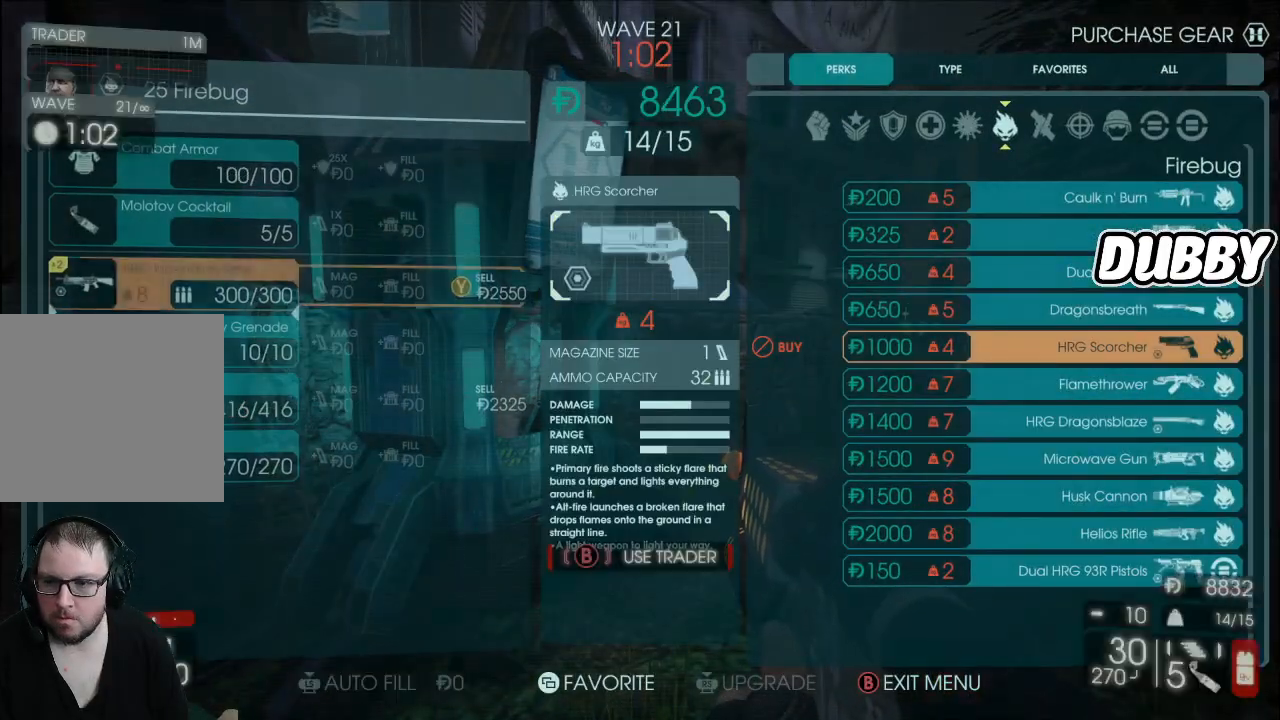
{"buttons": [], "left_stick": "up-left", "right_stick": "left", "events": [[67, "B", "up"], [83, "left_stick", "down"], [183, "right_stick", "left"], [333, "left_stick", "left"], [467, "left_stick", "up-left"]]}
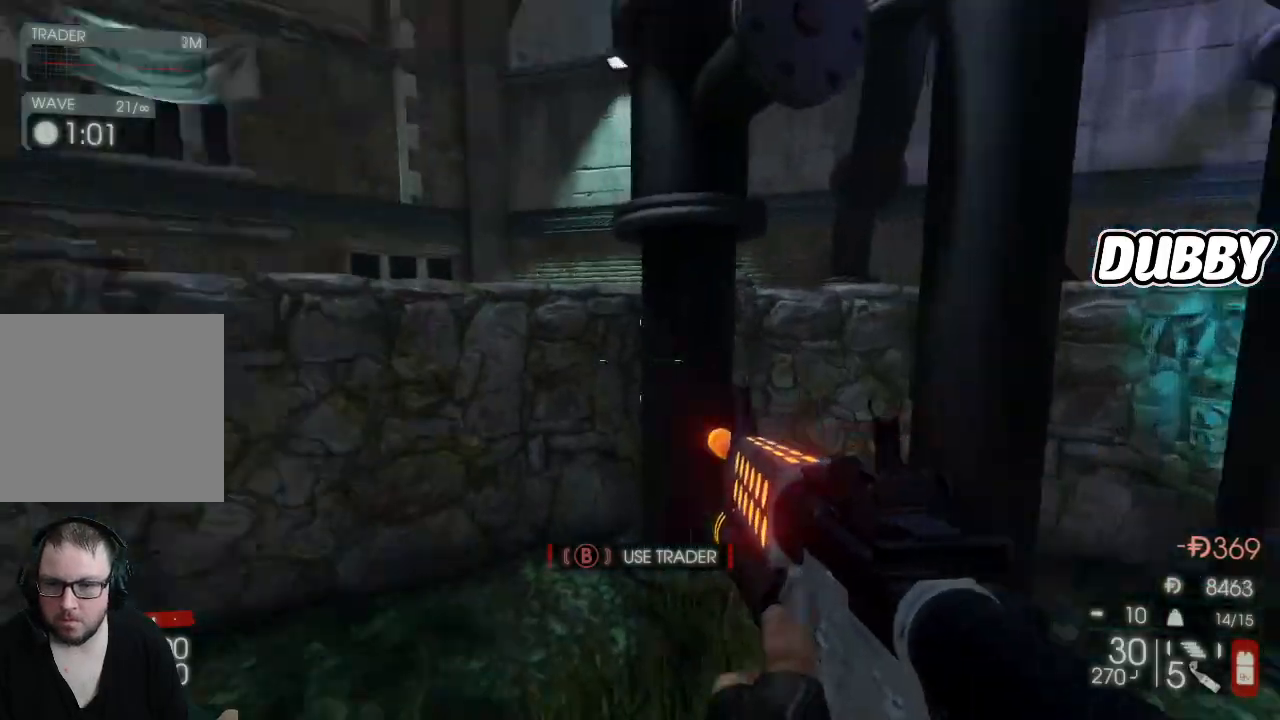
{"buttons": [], "left_stick": "up-left", "right_stick": "center", "events": [[133, "L3", "down"], [200, "right_stick", "center"], [233, "L3", "up"], [283, "Y", "down"], [367, "Y", "up"]]}
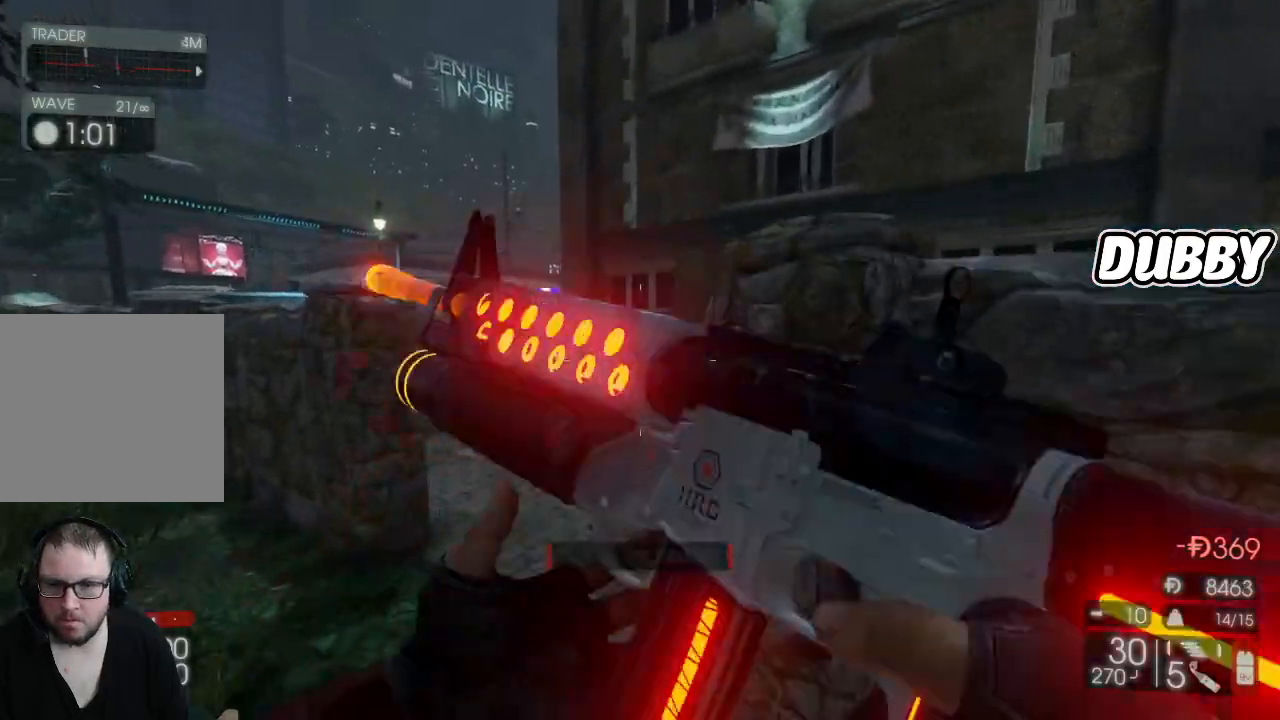
{"buttons": [], "left_stick": "up", "right_stick": "left", "events": [[233, "left_stick", "up"], [500, "right_stick", "left"]]}
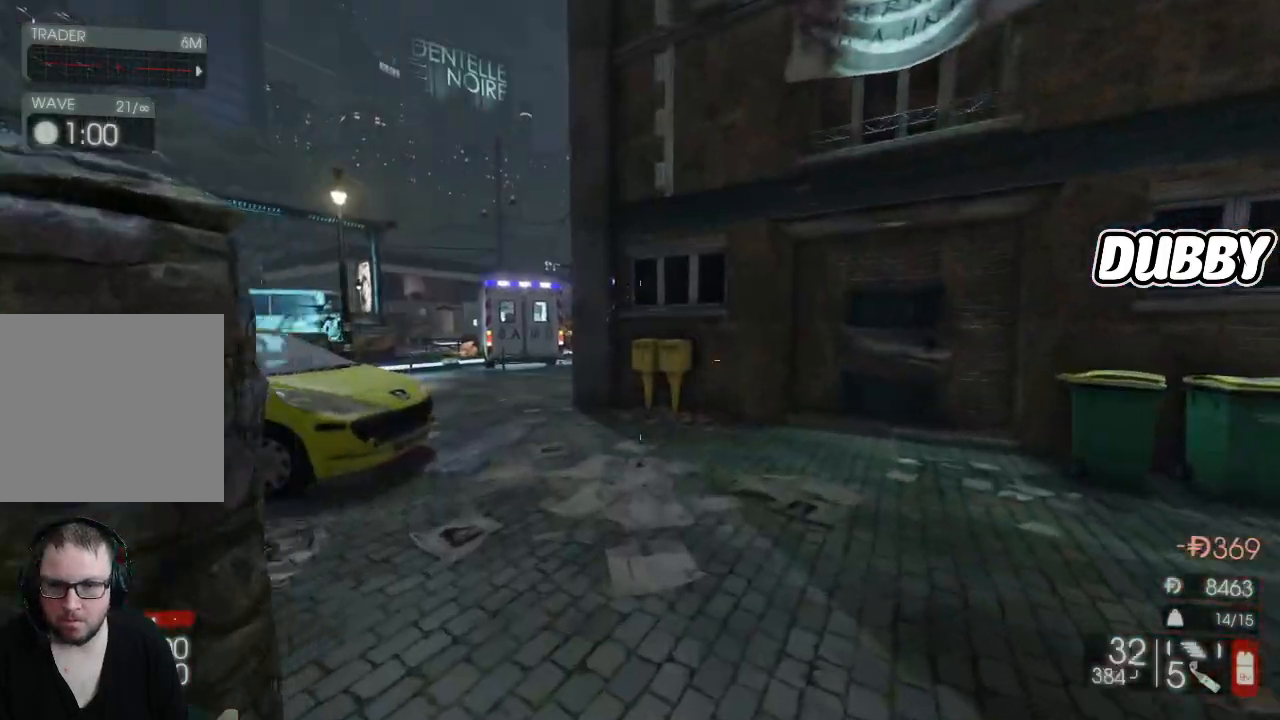
{"buttons": [], "left_stick": "up", "right_stick": "center", "events": [[183, "right_stick", "center"]]}
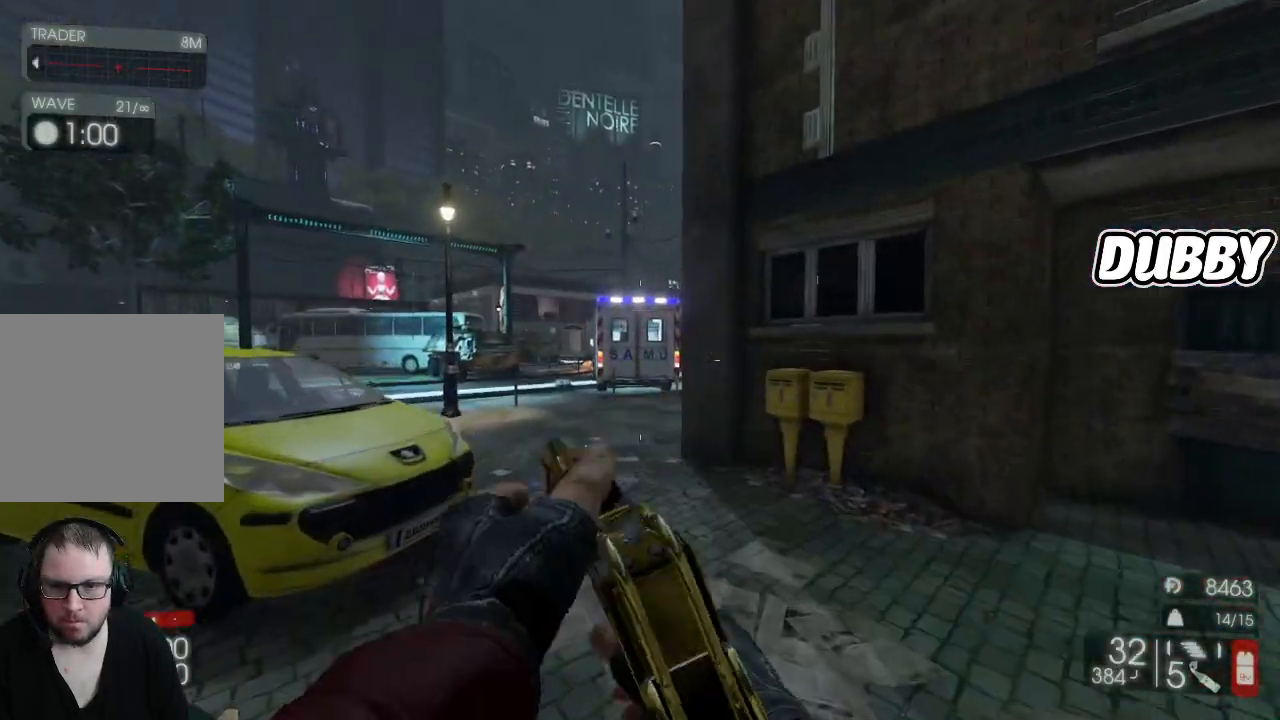
{"buttons": [], "left_stick": "up", "right_stick": "center", "events": []}
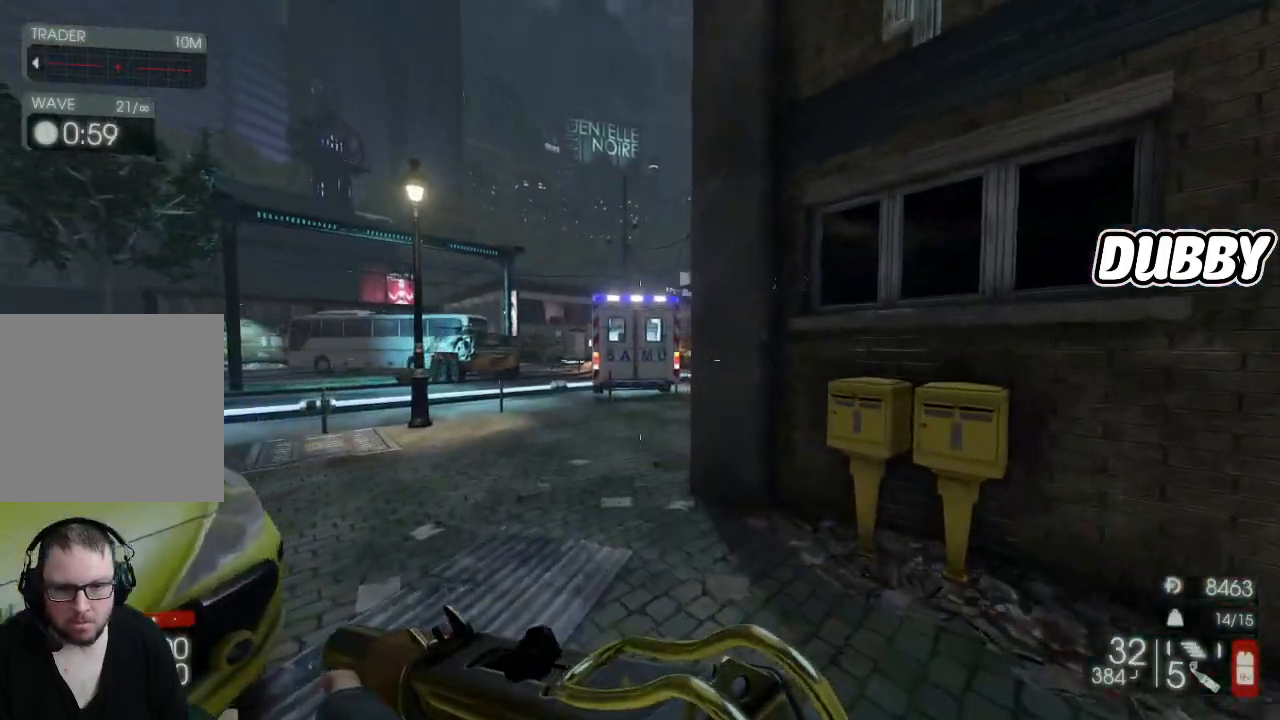
{"buttons": [], "left_stick": "up", "right_stick": "center", "events": []}
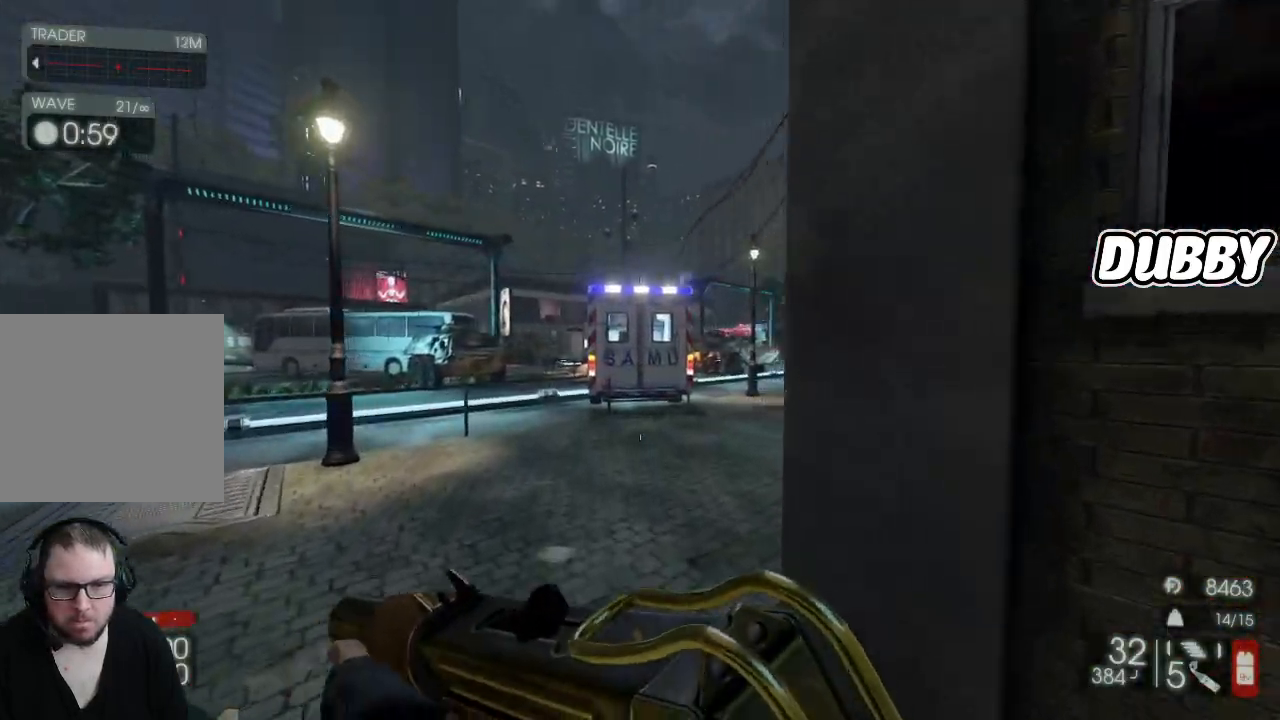
{"buttons": [], "left_stick": "up", "right_stick": "right", "events": [[283, "right_stick", "right"]]}
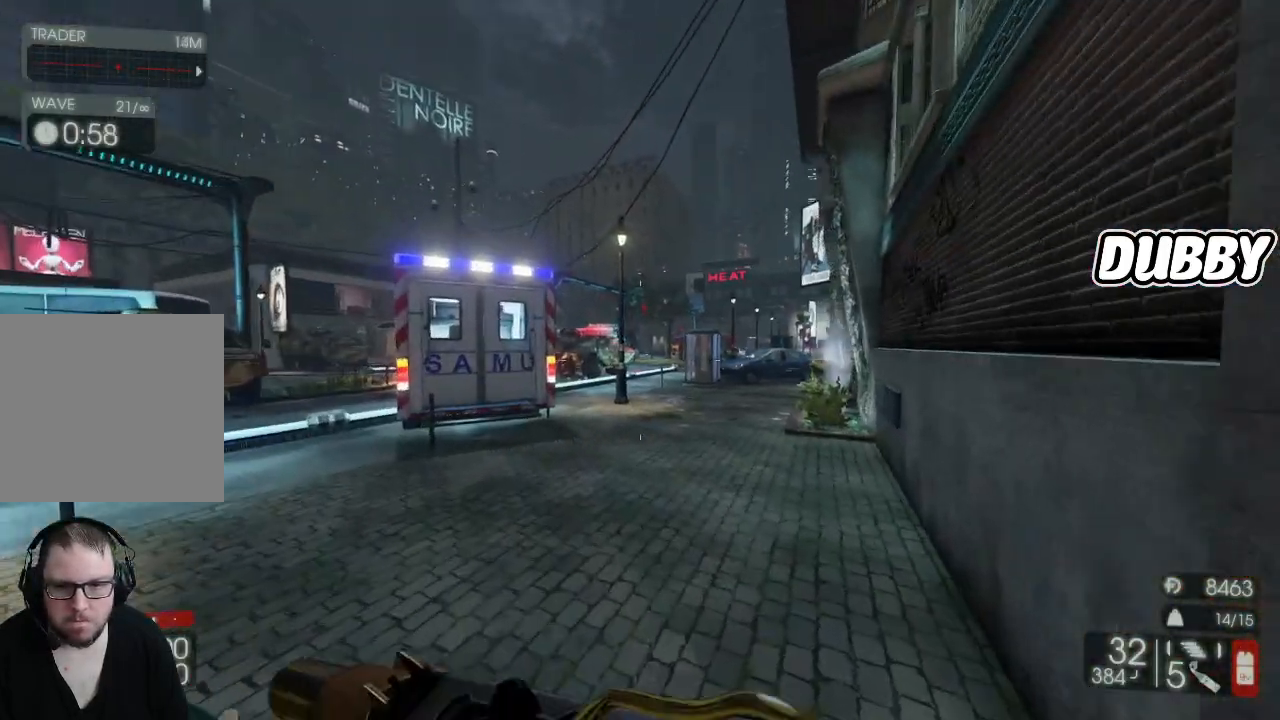
{"buttons": [], "left_stick": "up", "right_stick": "center", "events": [[17, "right_stick", "center"]]}
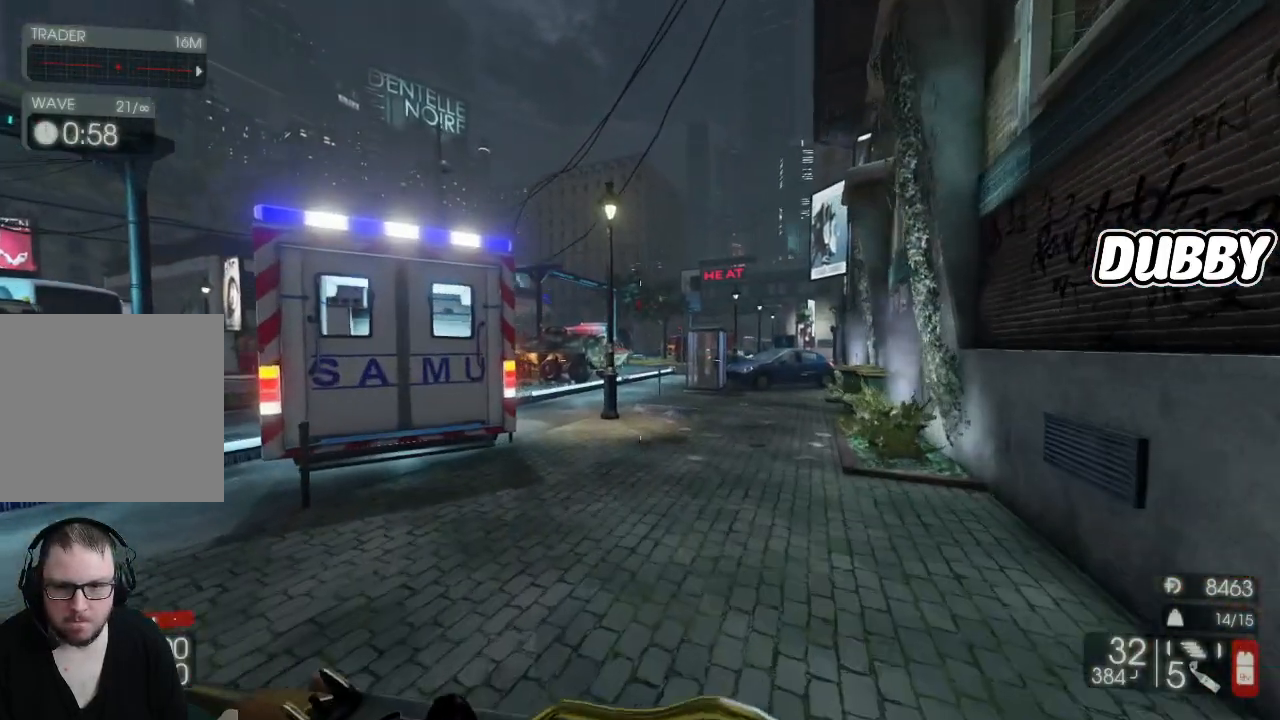
{"buttons": [], "left_stick": "up", "right_stick": "center", "events": []}
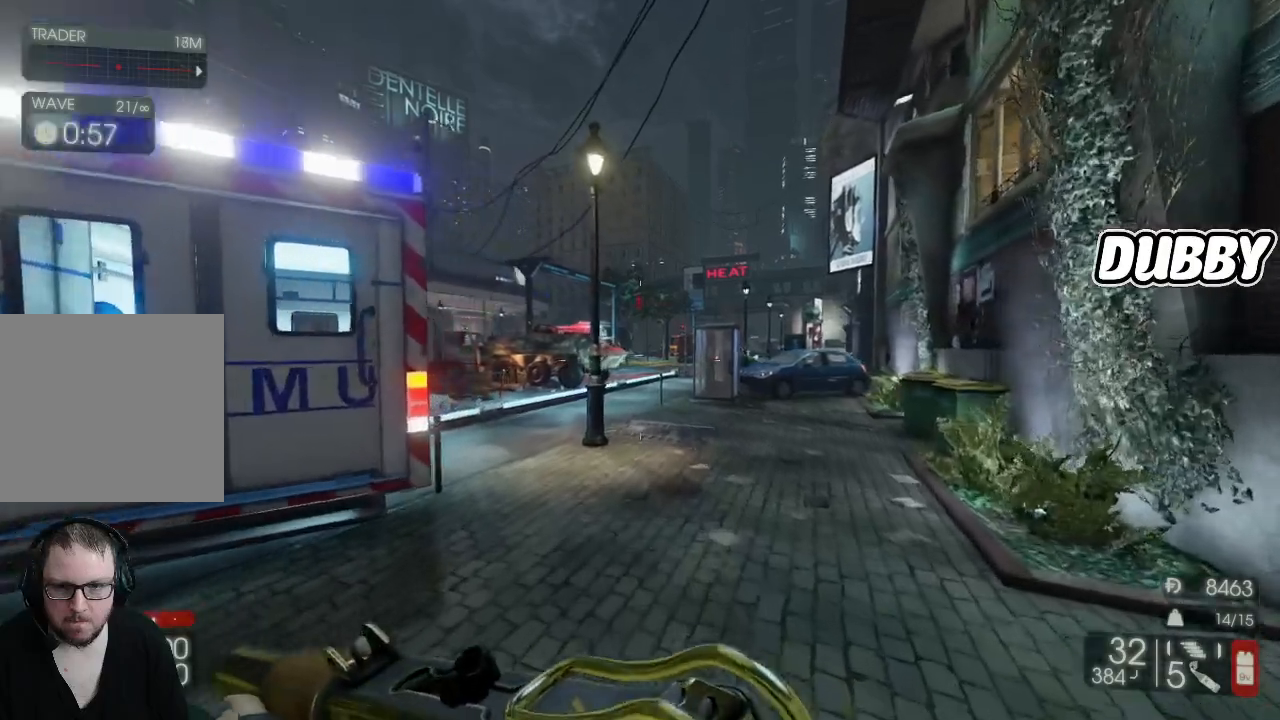
{"buttons": [], "left_stick": "up", "right_stick": "center", "events": []}
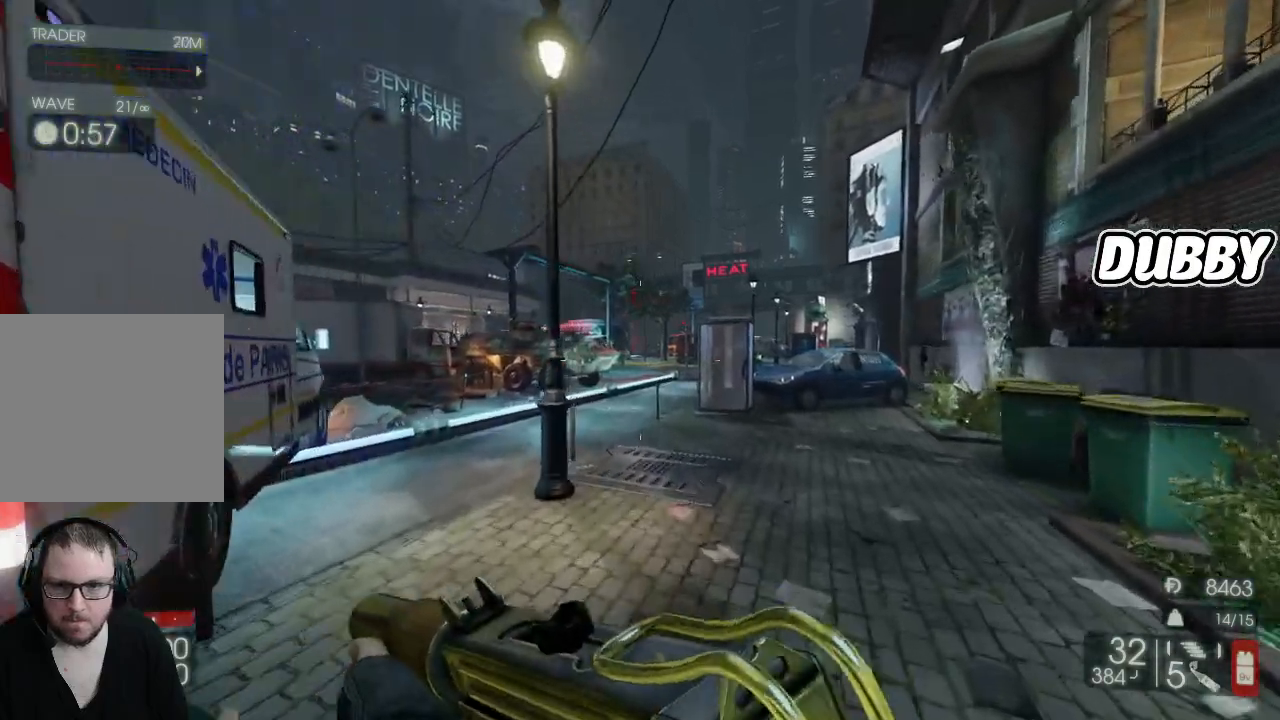
{"buttons": [], "left_stick": "up", "right_stick": "center", "events": []}
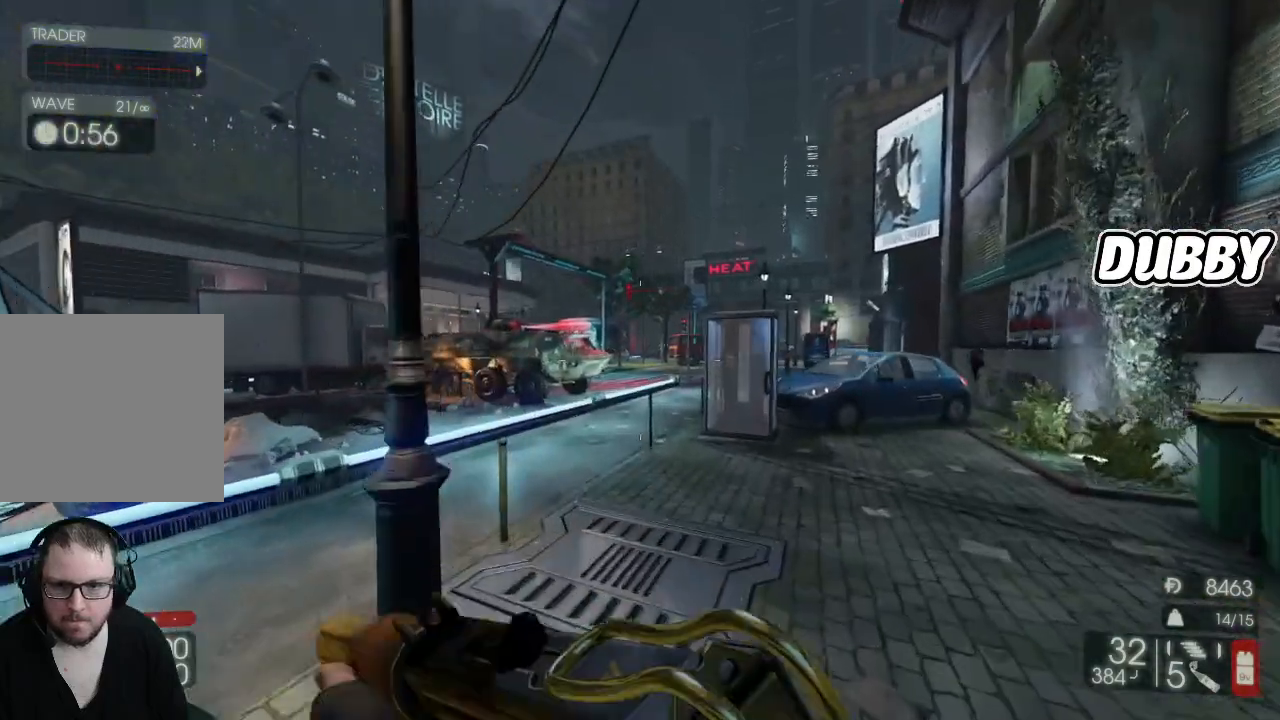
{"buttons": [], "left_stick": "up", "right_stick": "center", "events": []}
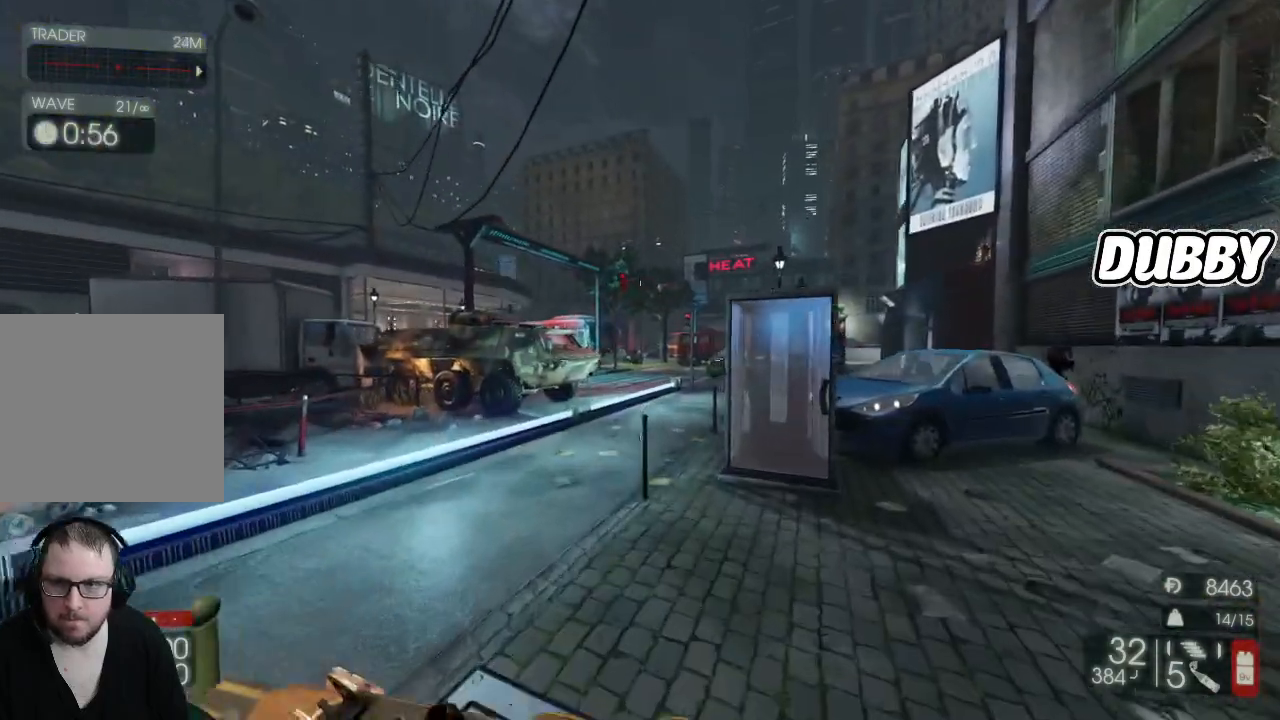
{"buttons": [], "left_stick": "up", "right_stick": "center", "events": []}